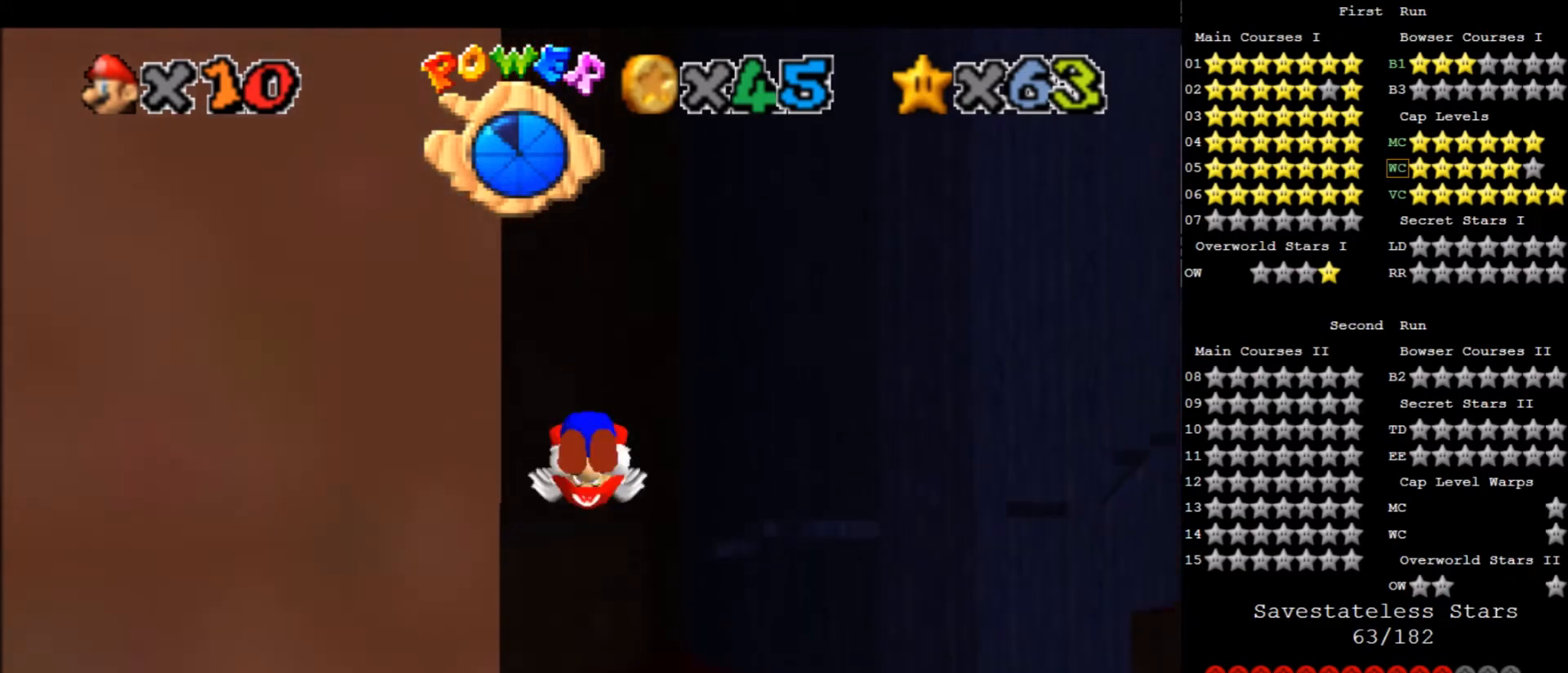
Gameplay with keyboard; each line is a JSON object with the keys held at the frame after it. "events" lists presses ("down") and releases ("up") of "a", "c", "d", "down", "f", "left", "return", "right", "s", "up", "w", "x" and "z" between this image and that frame as [ms after this image, input, new state], when the widget could be followed in between. No other keys are recorded. Mouse input is not recorded.
{"keys": ["up", "x"], "events": []}
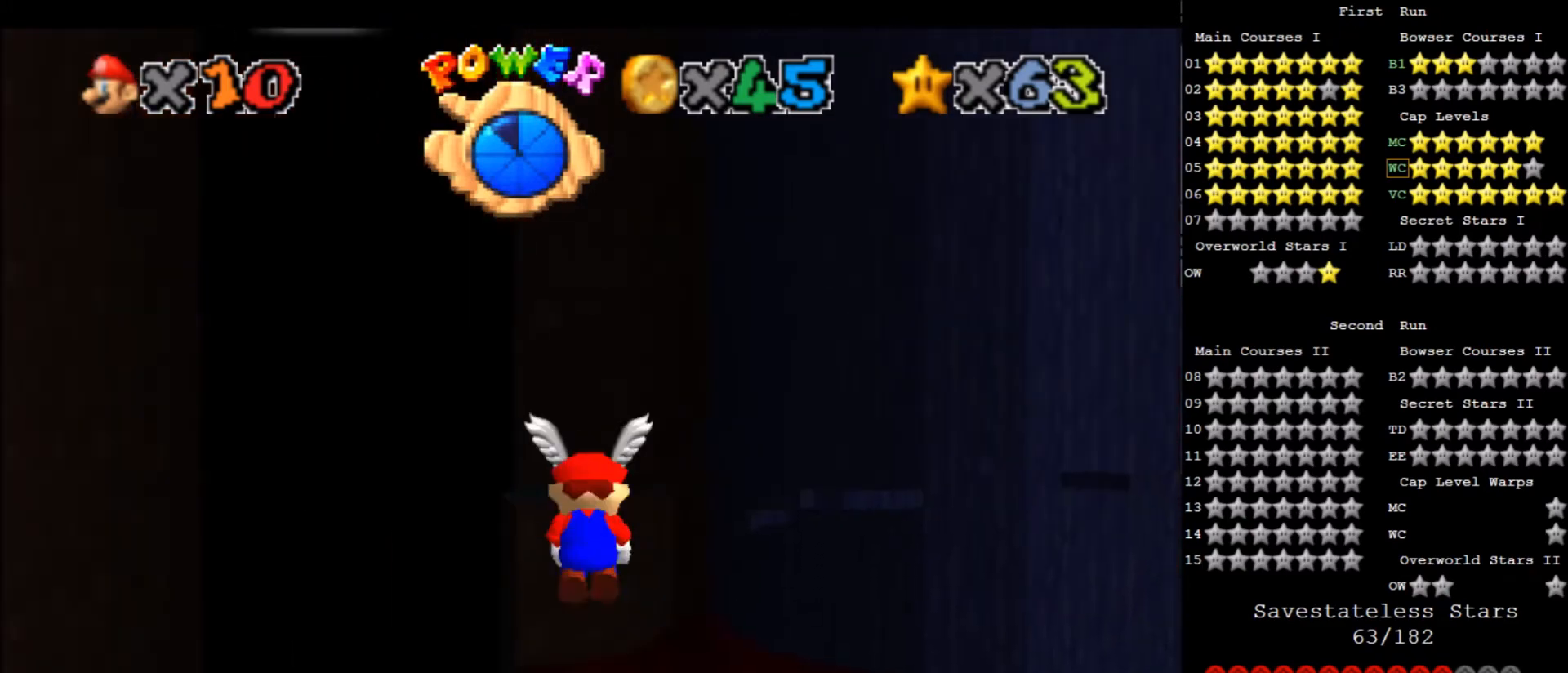
{"keys": [], "events": [[201, "x", "up"], [434, "up", "up"]]}
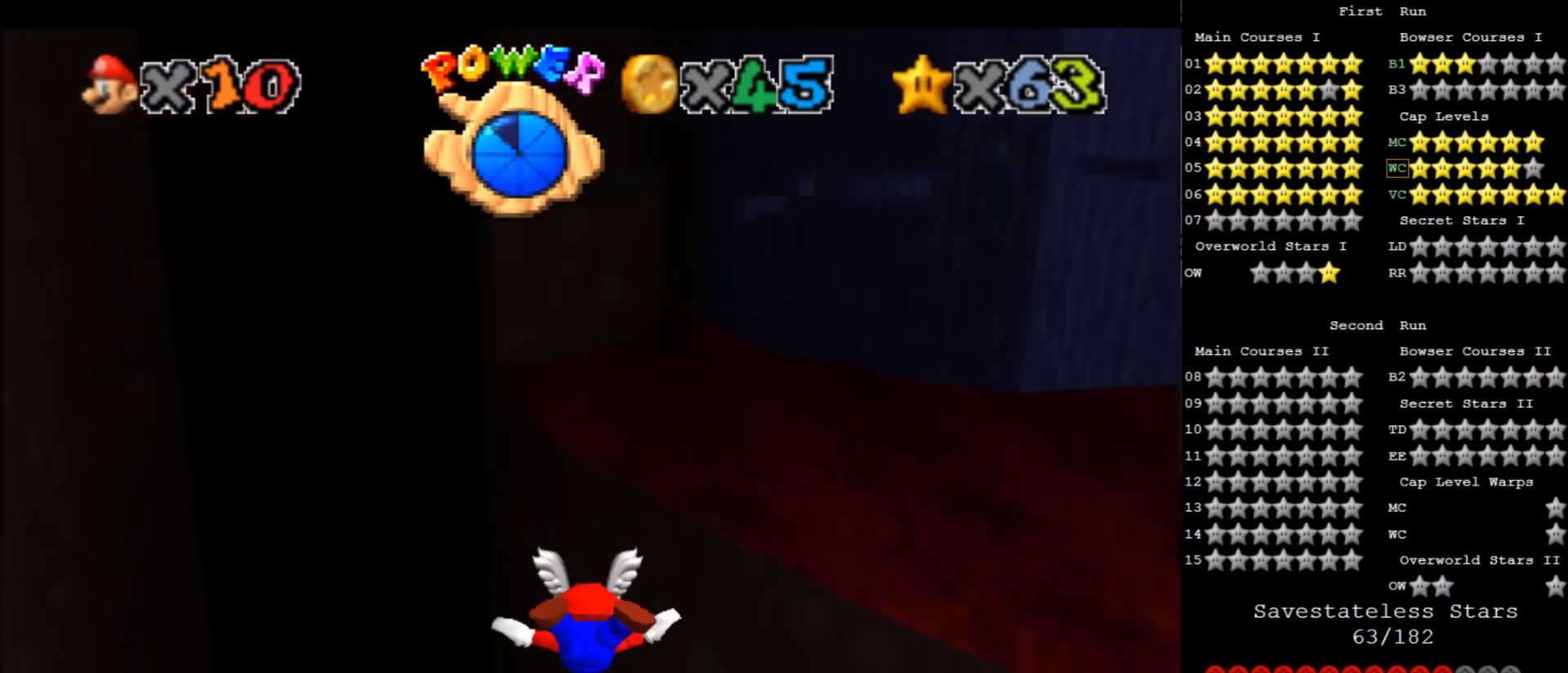
{"keys": [], "events": []}
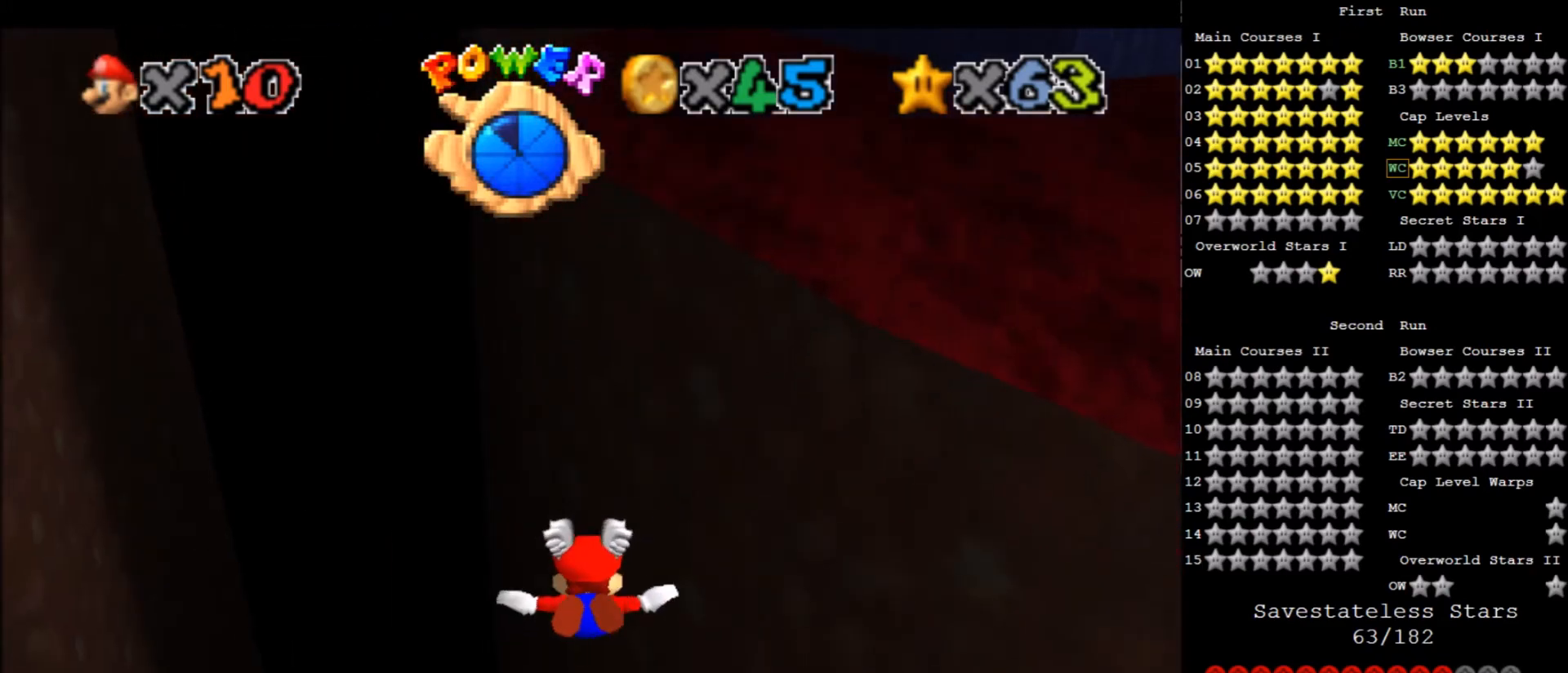
{"keys": ["down", "right"], "events": [[200, "down", "down"], [200, "right", "down"]]}
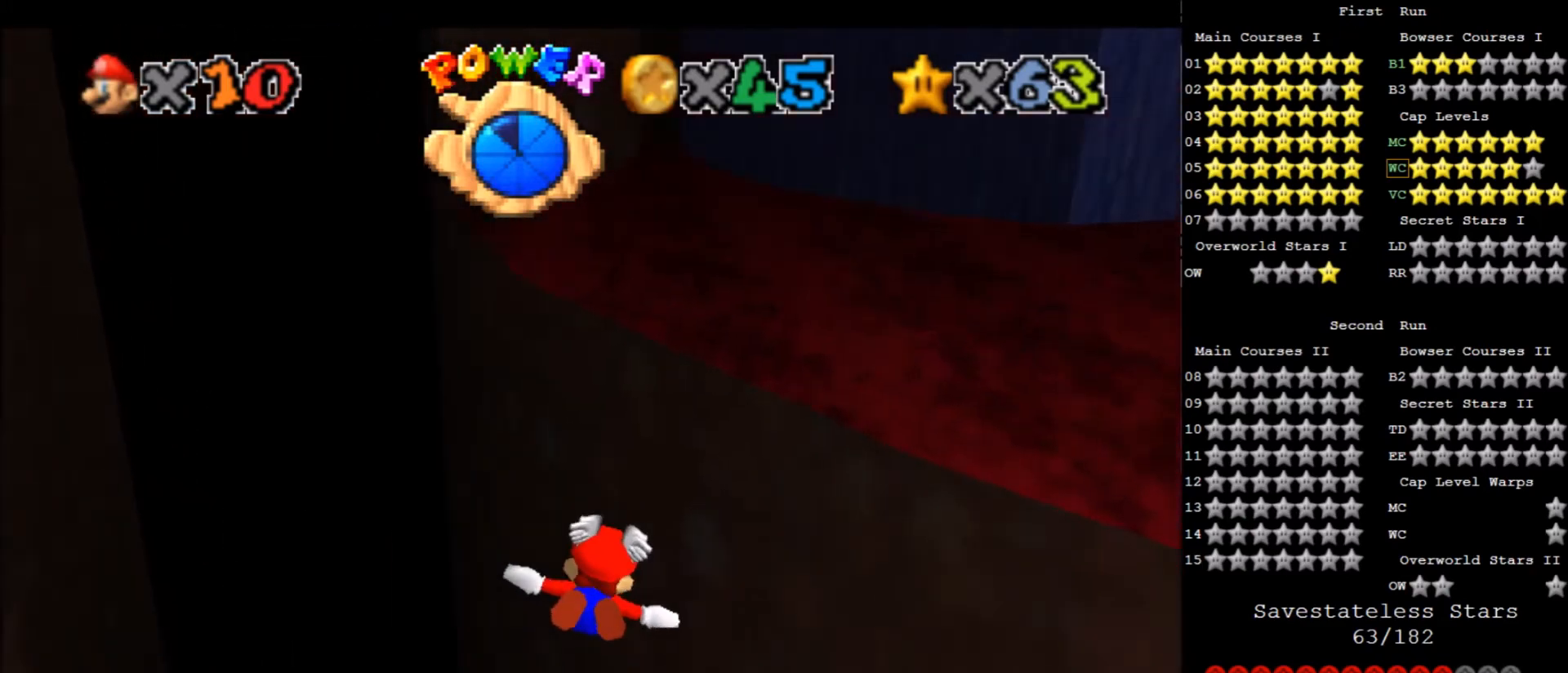
{"keys": ["left", "up"], "events": [[67, "down", "up"], [167, "right", "up"], [434, "up", "down"], [500, "left", "down"]]}
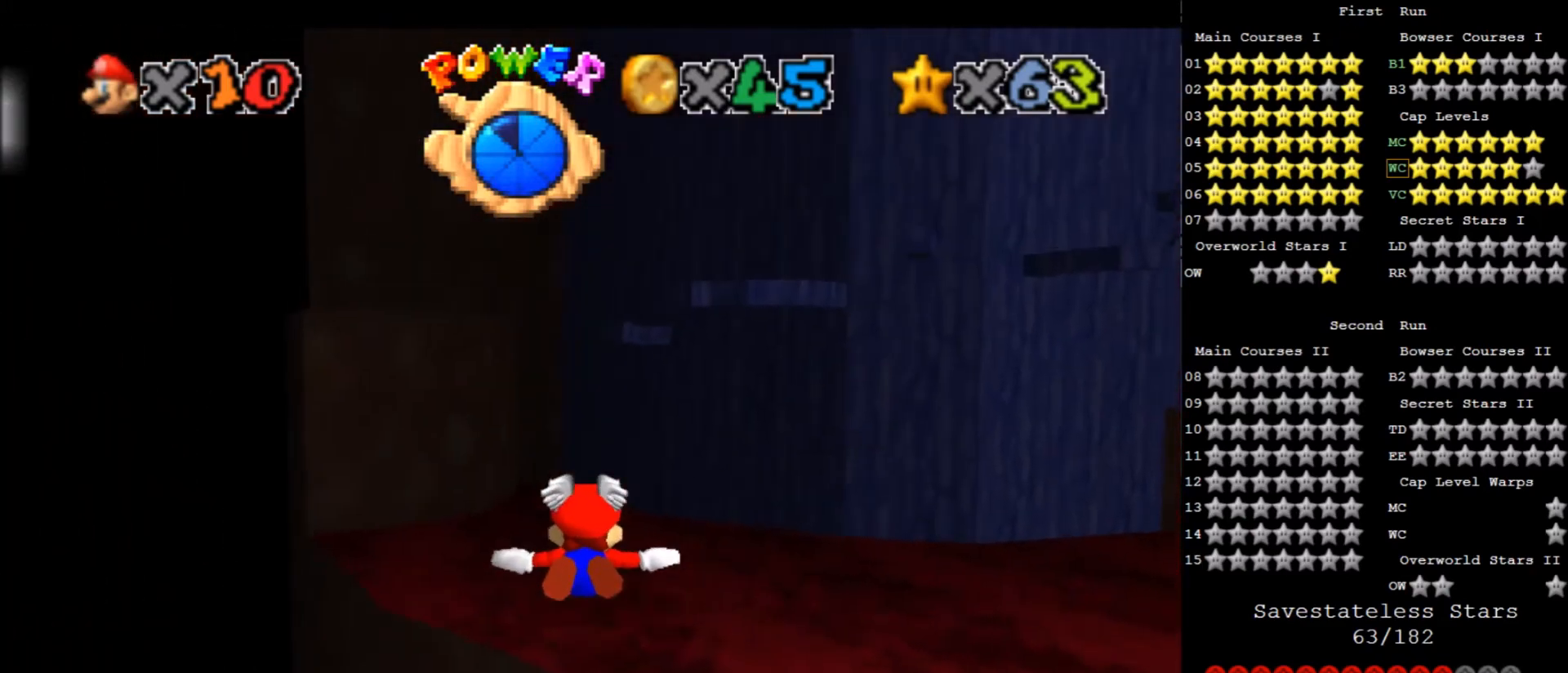
{"keys": [], "events": [[134, "left", "up"], [334, "up", "up"]]}
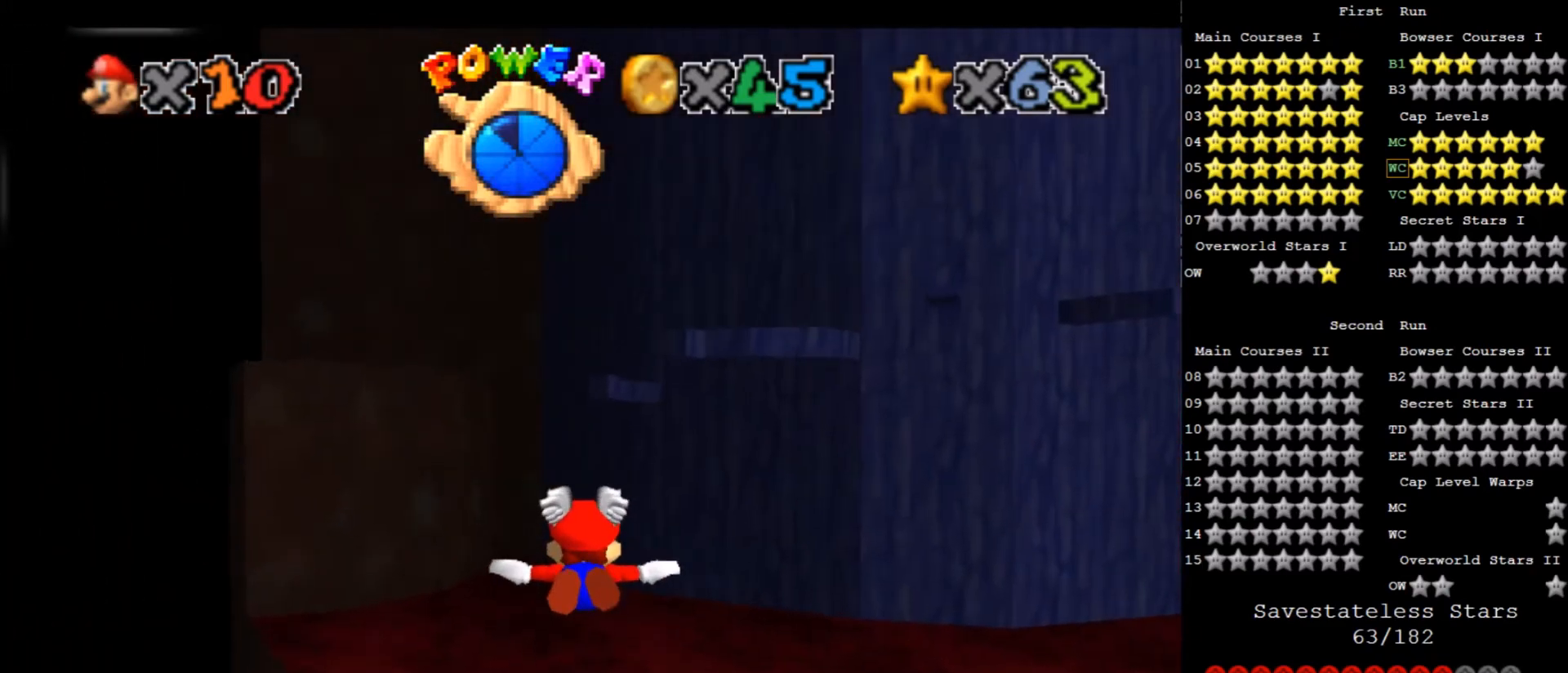
{"keys": [], "events": [[100, "right", "down"], [100, "up", "down"], [333, "right", "up"], [400, "up", "up"]]}
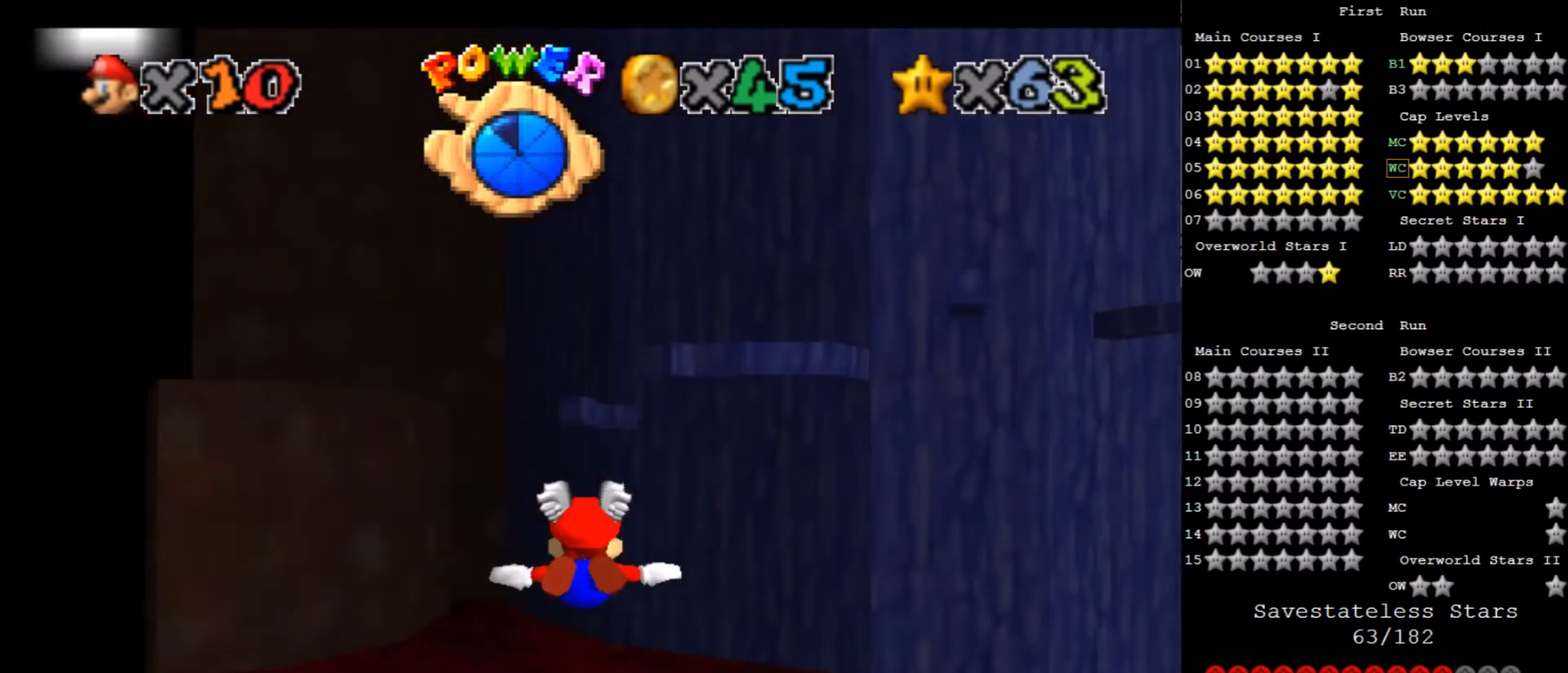
{"keys": ["left", "up"], "events": [[367, "left", "down"], [401, "up", "down"]]}
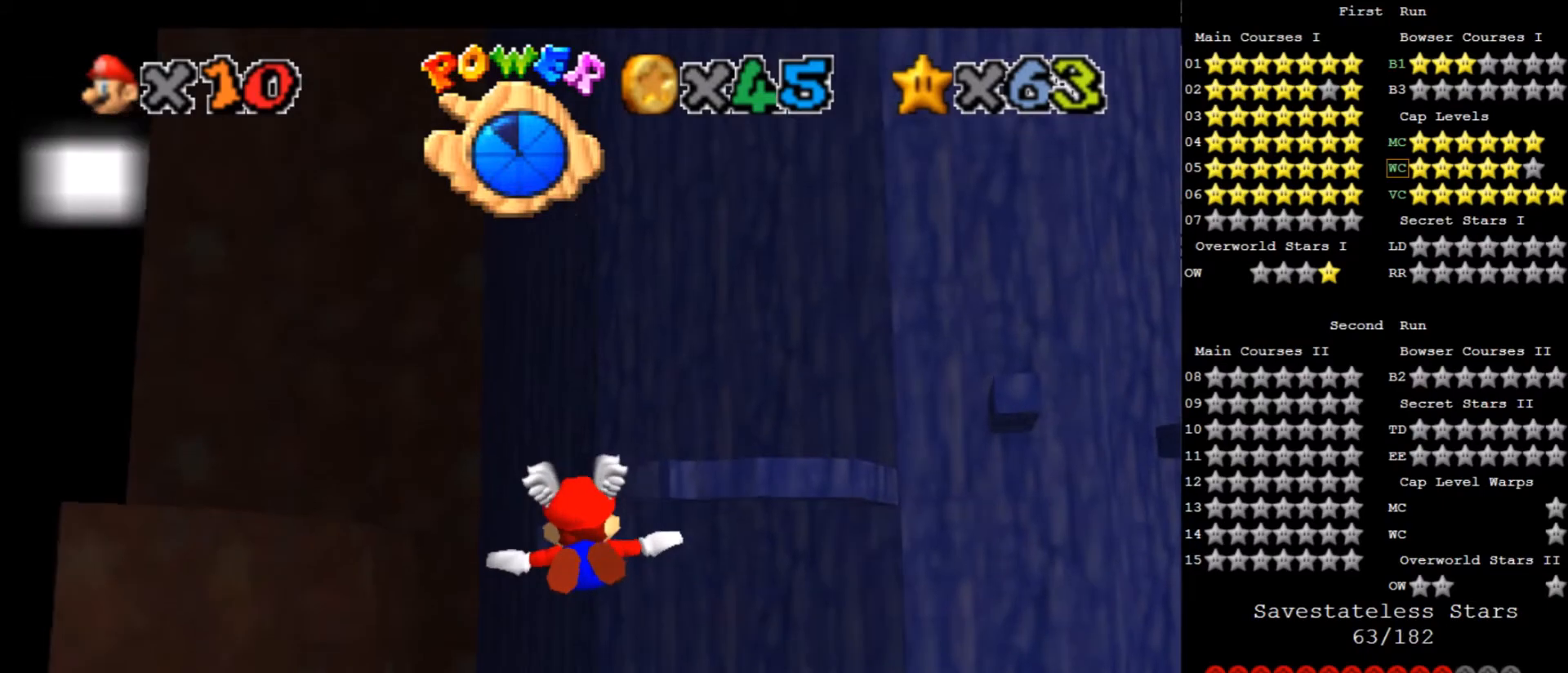
{"keys": [], "events": [[33, "left", "up"], [233, "up", "up"]]}
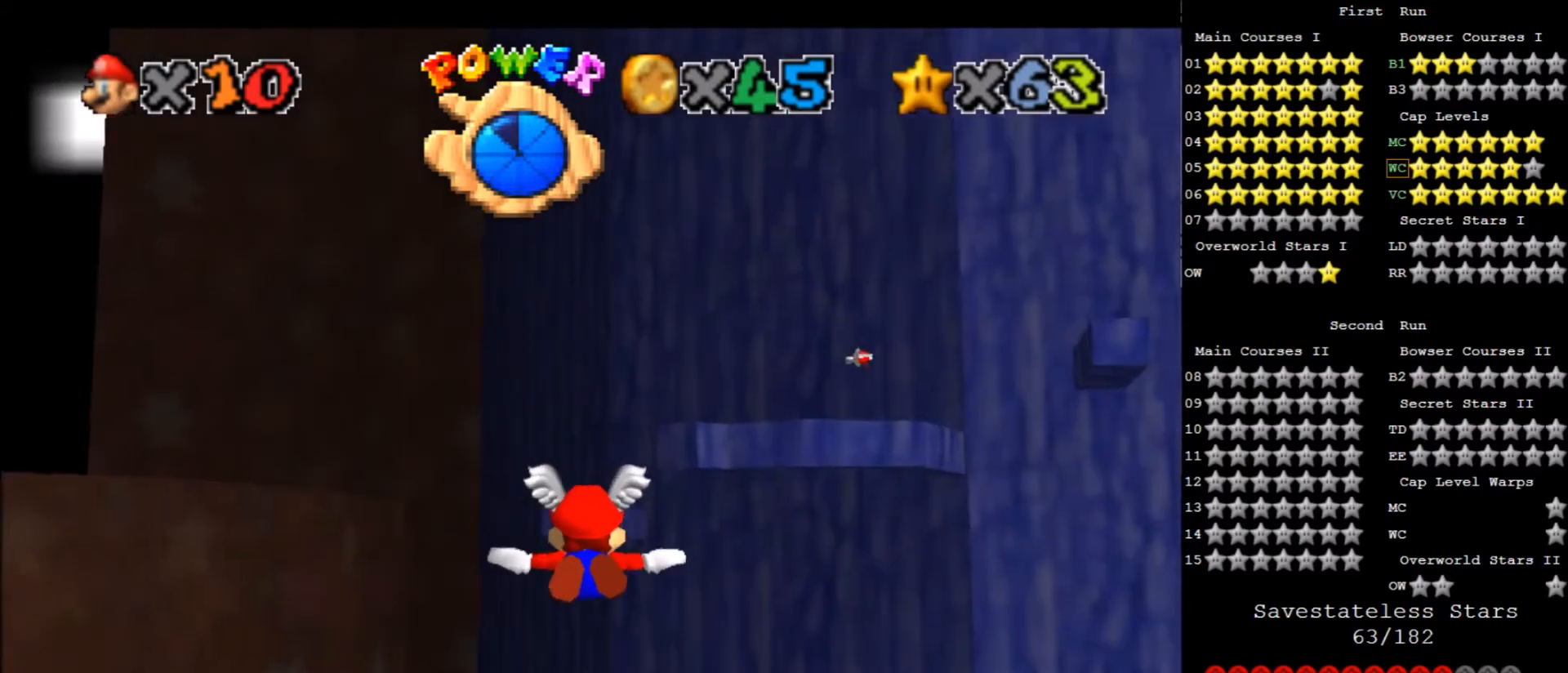
{"keys": [], "events": [[67, "left", "down"], [67, "up", "down"], [100, "left", "up"], [334, "up", "up"]]}
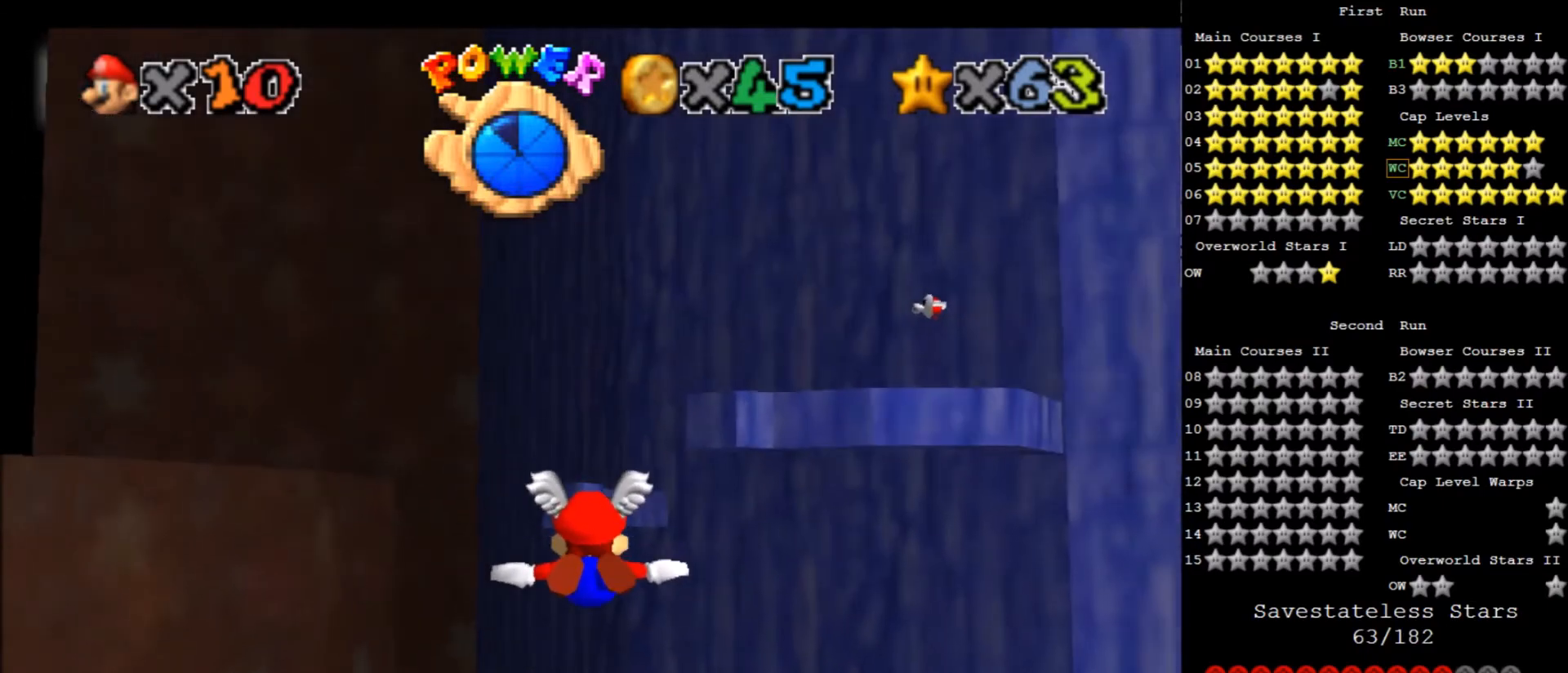
{"keys": [], "events": [[133, "down", "down"], [200, "left", "down"], [333, "down", "up"], [367, "left", "up"]]}
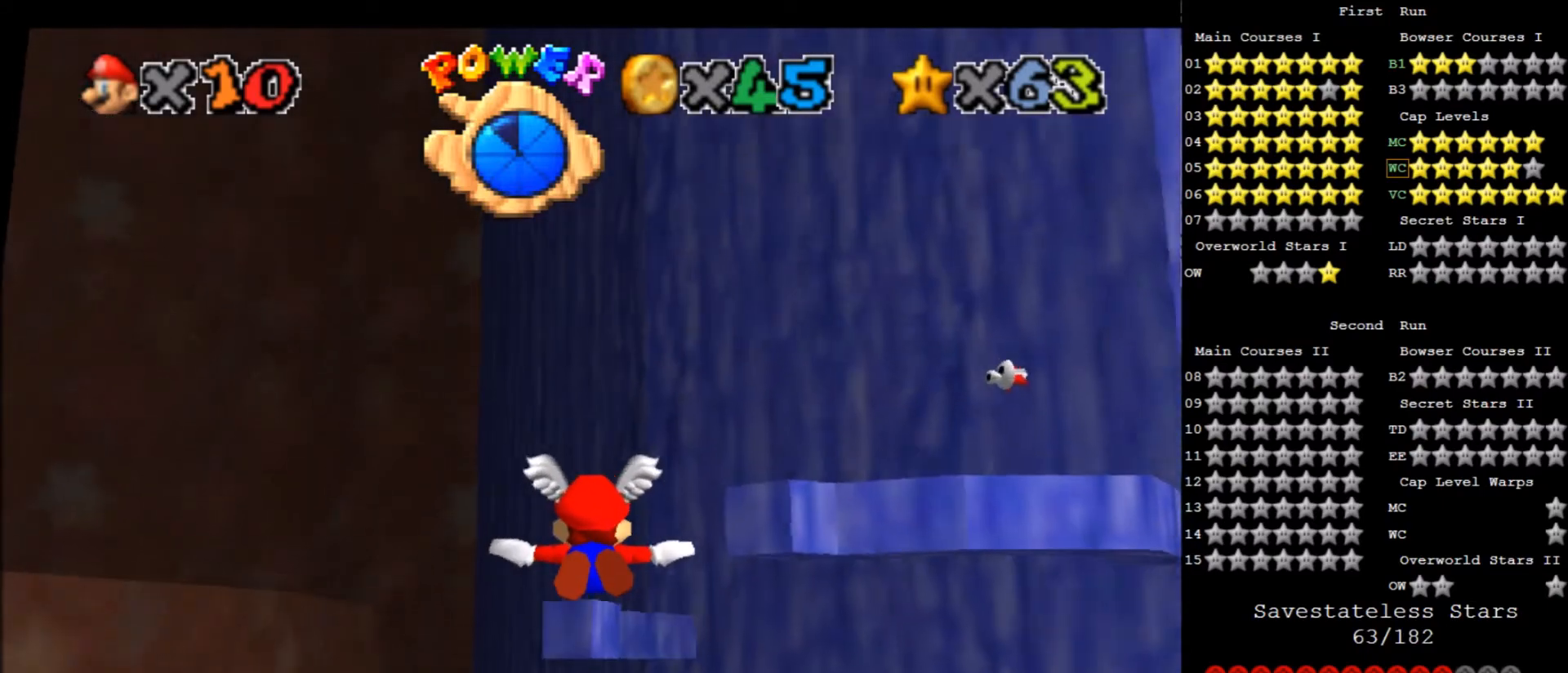
{"keys": [], "events": [[34, "up", "down"], [401, "up", "up"]]}
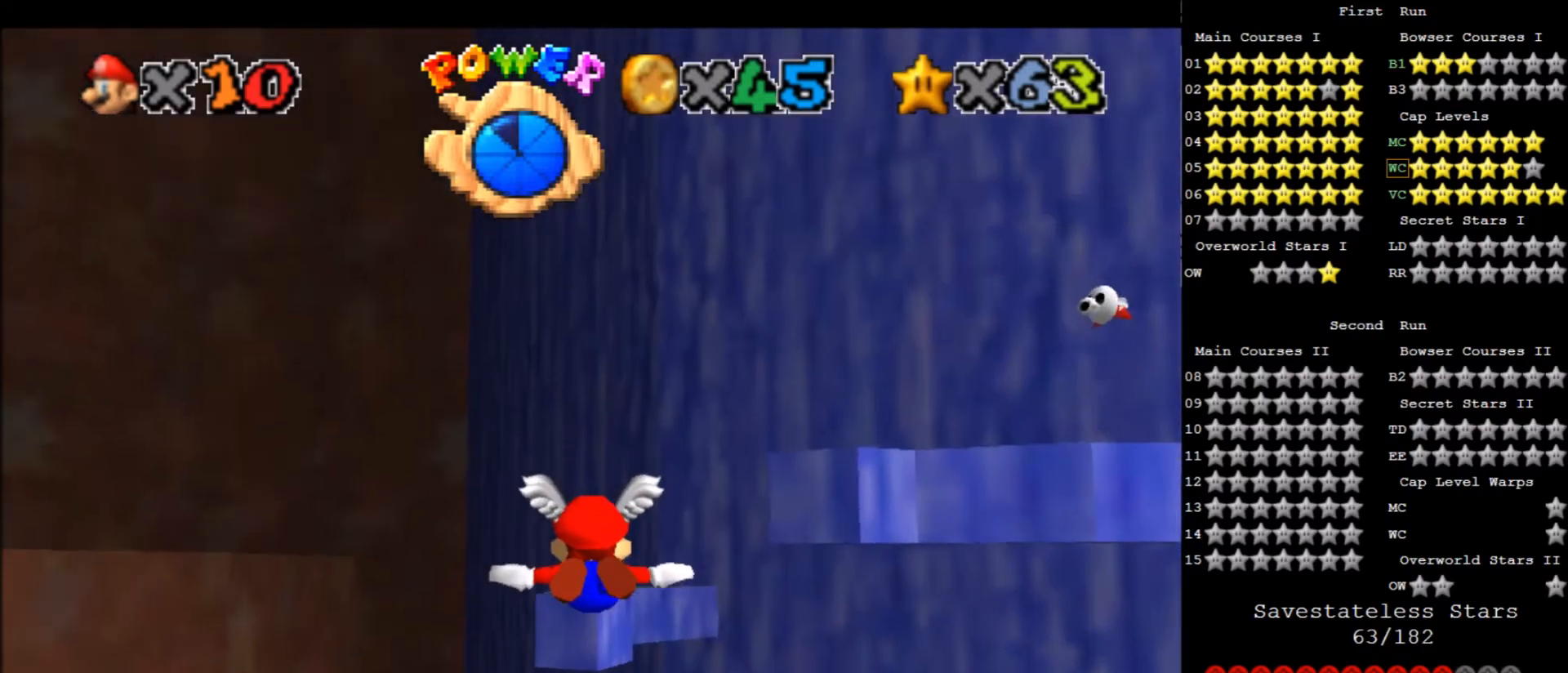
{"keys": [], "events": []}
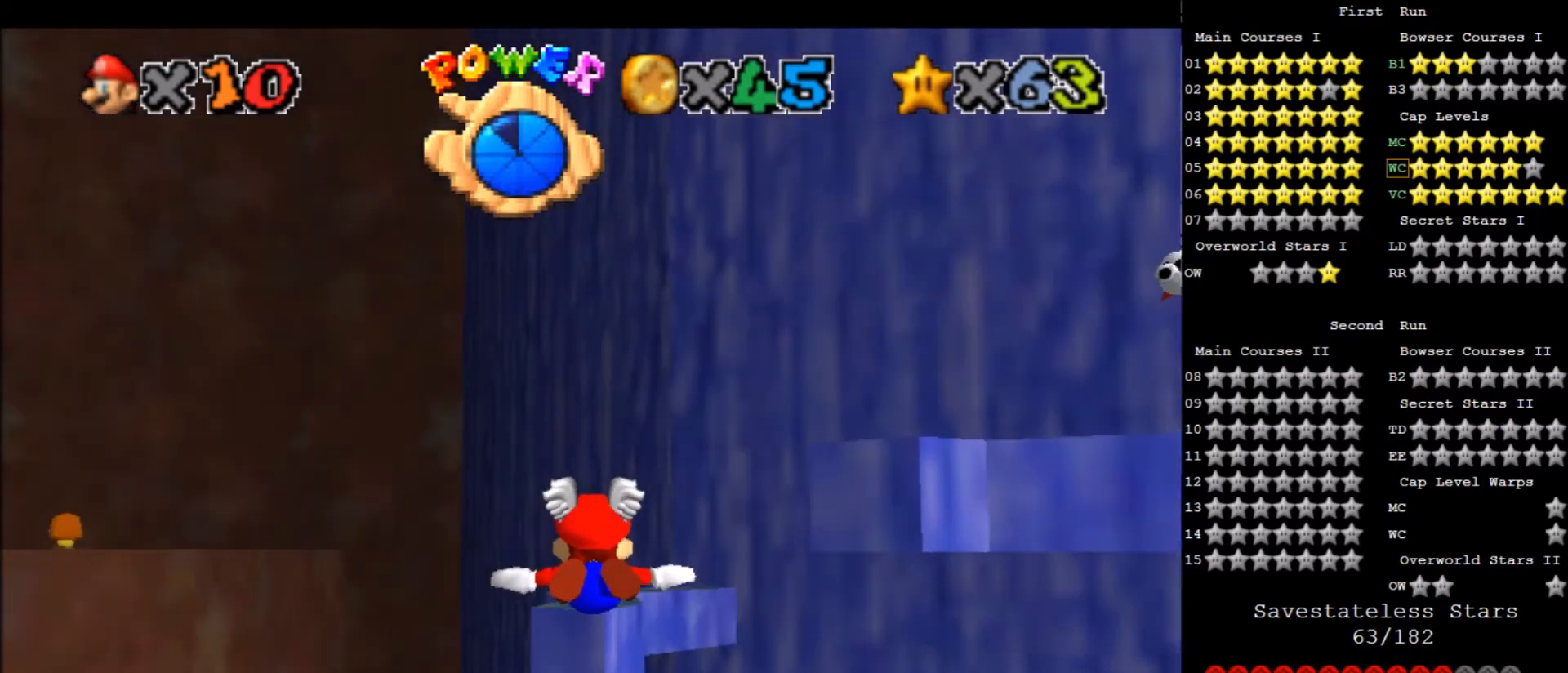
{"keys": [], "events": []}
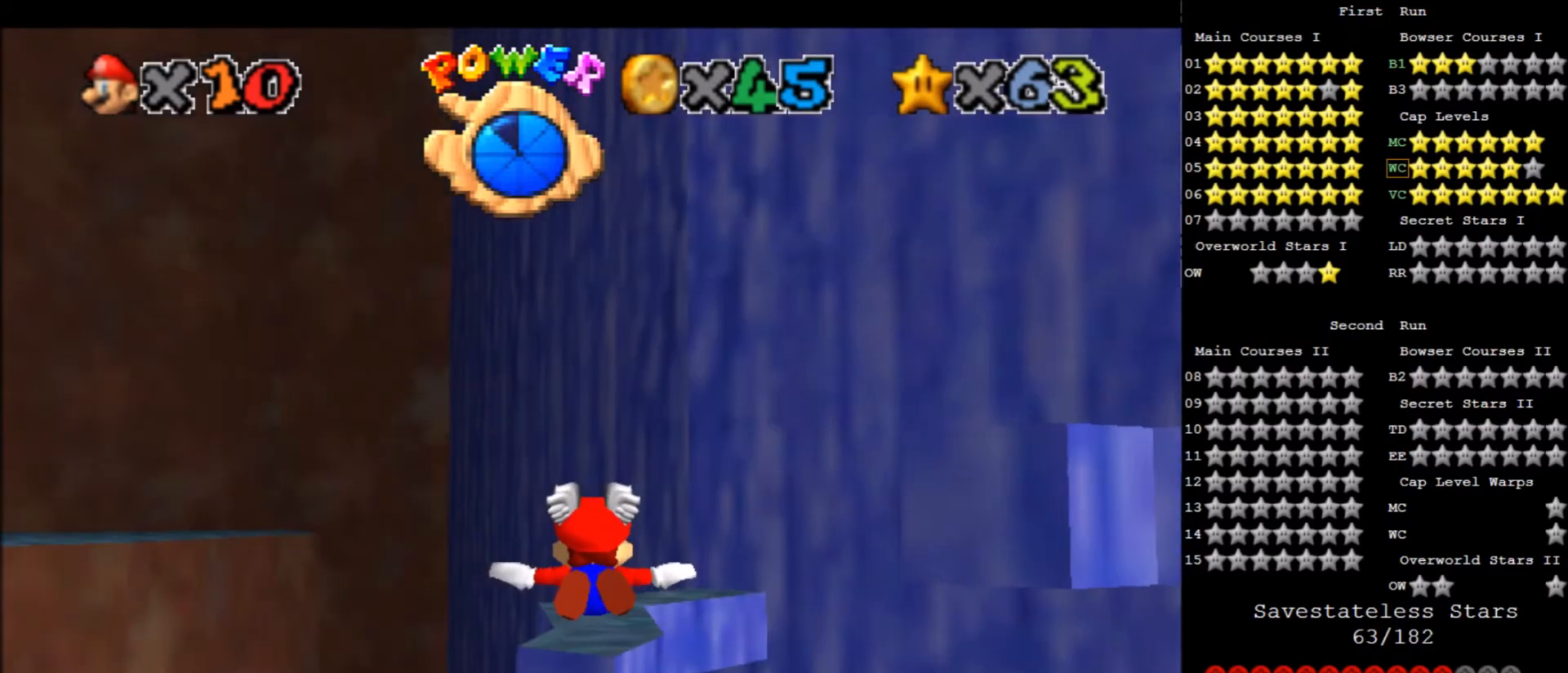
{"keys": [], "events": [[67, "right", "down"], [67, "up", "down"], [134, "right", "up"], [167, "up", "up"]]}
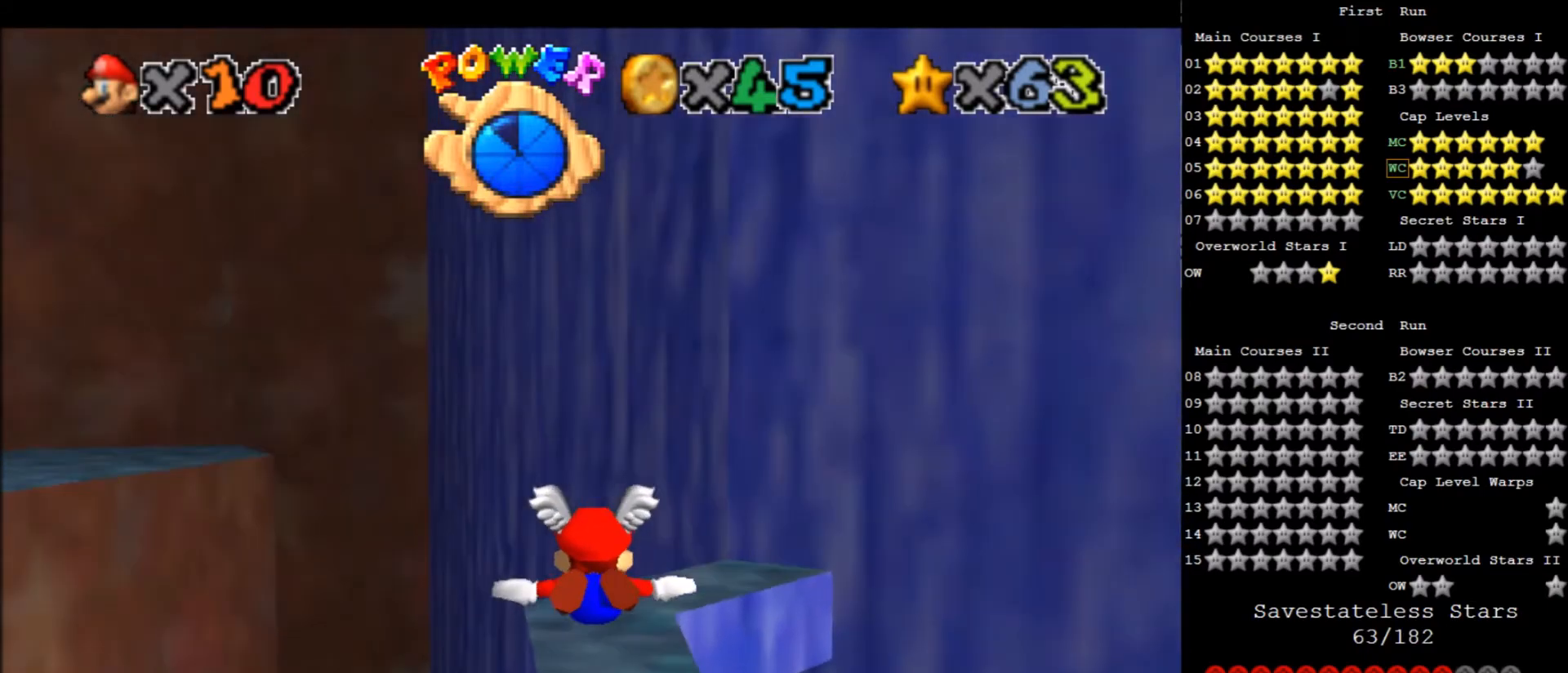
{"keys": ["a"], "events": [[33, "up", "down"], [133, "up", "up"], [334, "z", "down"], [434, "z", "up"], [500, "a", "down"]]}
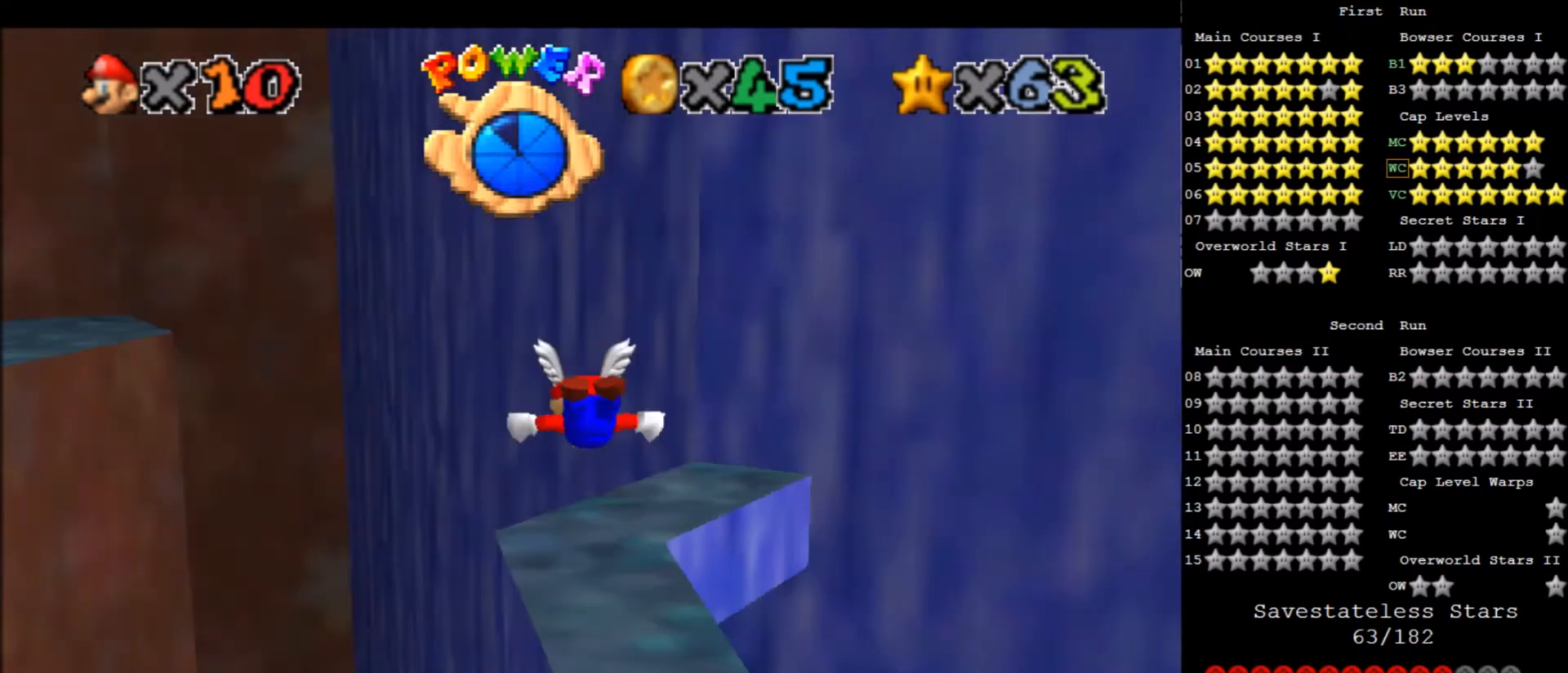
{"keys": [], "events": [[234, "a", "up"], [367, "a", "down"], [401, "a", "up"]]}
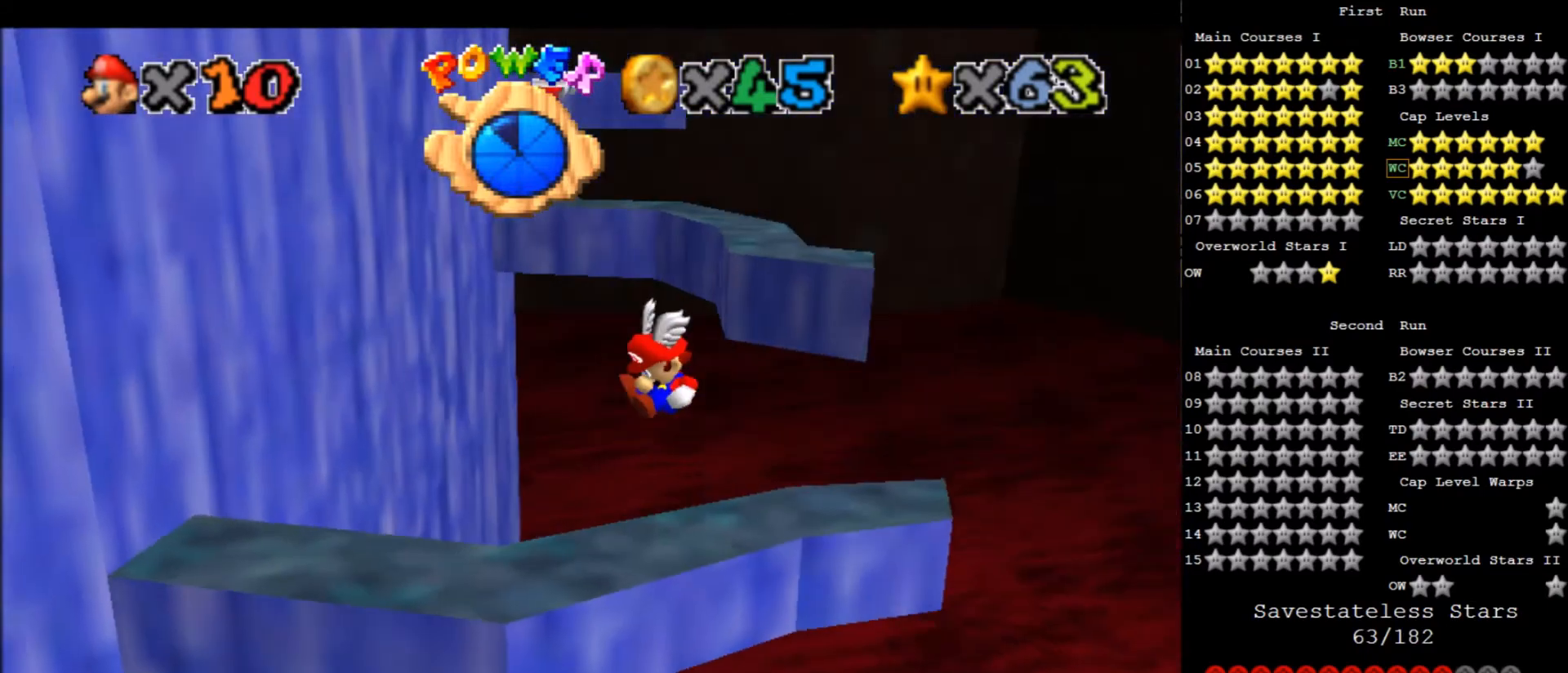
{"keys": [], "events": []}
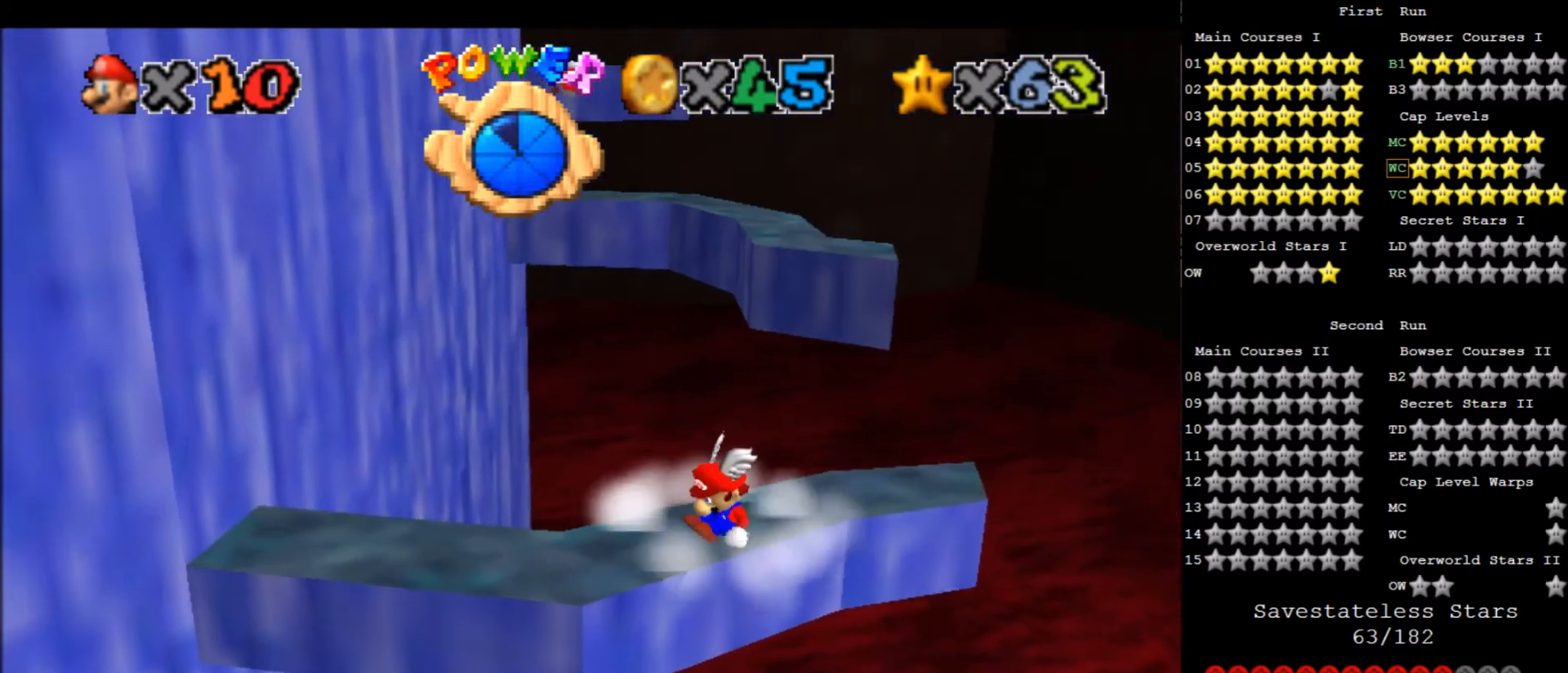
{"keys": [], "events": []}
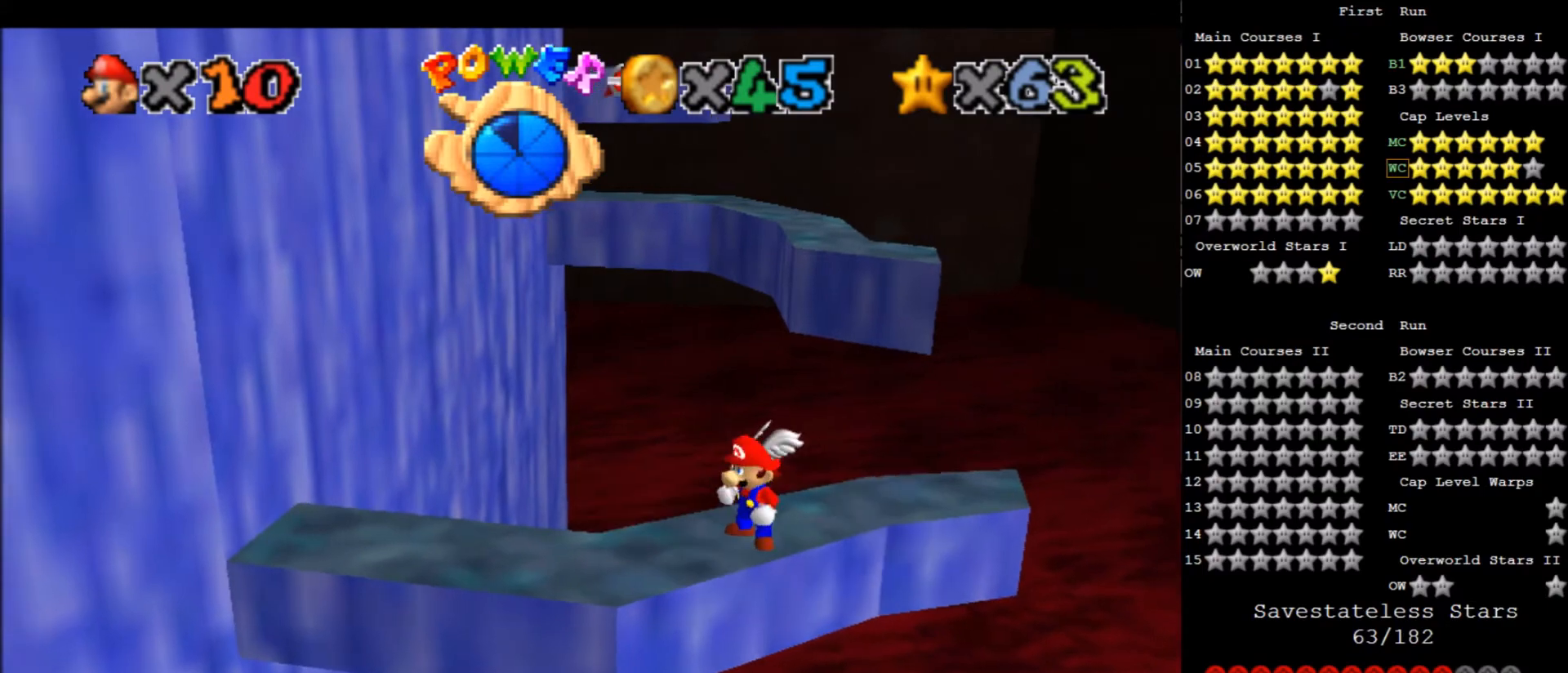
{"keys": ["right"], "events": [[200, "x", "down"], [234, "down", "down"], [234, "right", "down"], [234, "x", "up"], [500, "down", "up"]]}
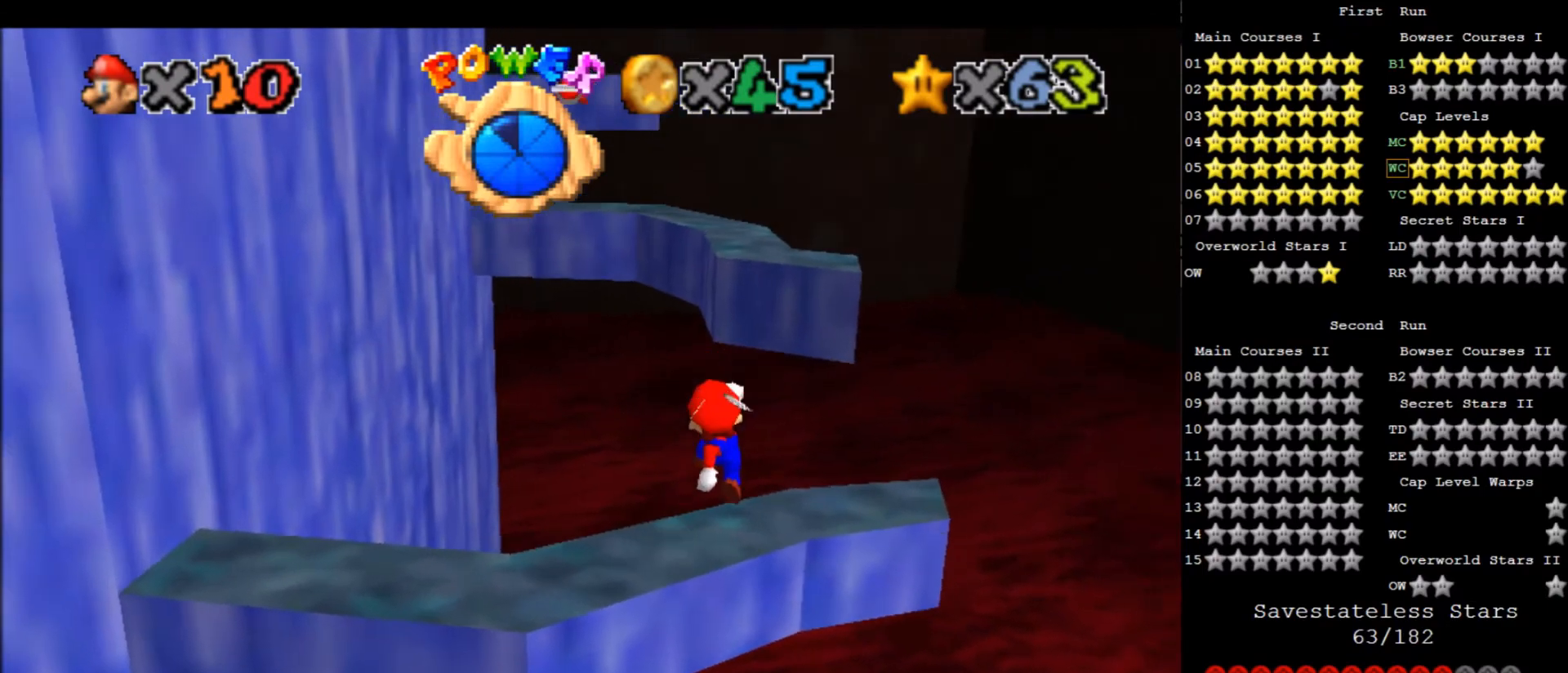
{"keys": ["right", "up"], "events": [[67, "right", "up"], [234, "x", "down"], [334, "x", "up"], [367, "right", "down"], [434, "up", "down"]]}
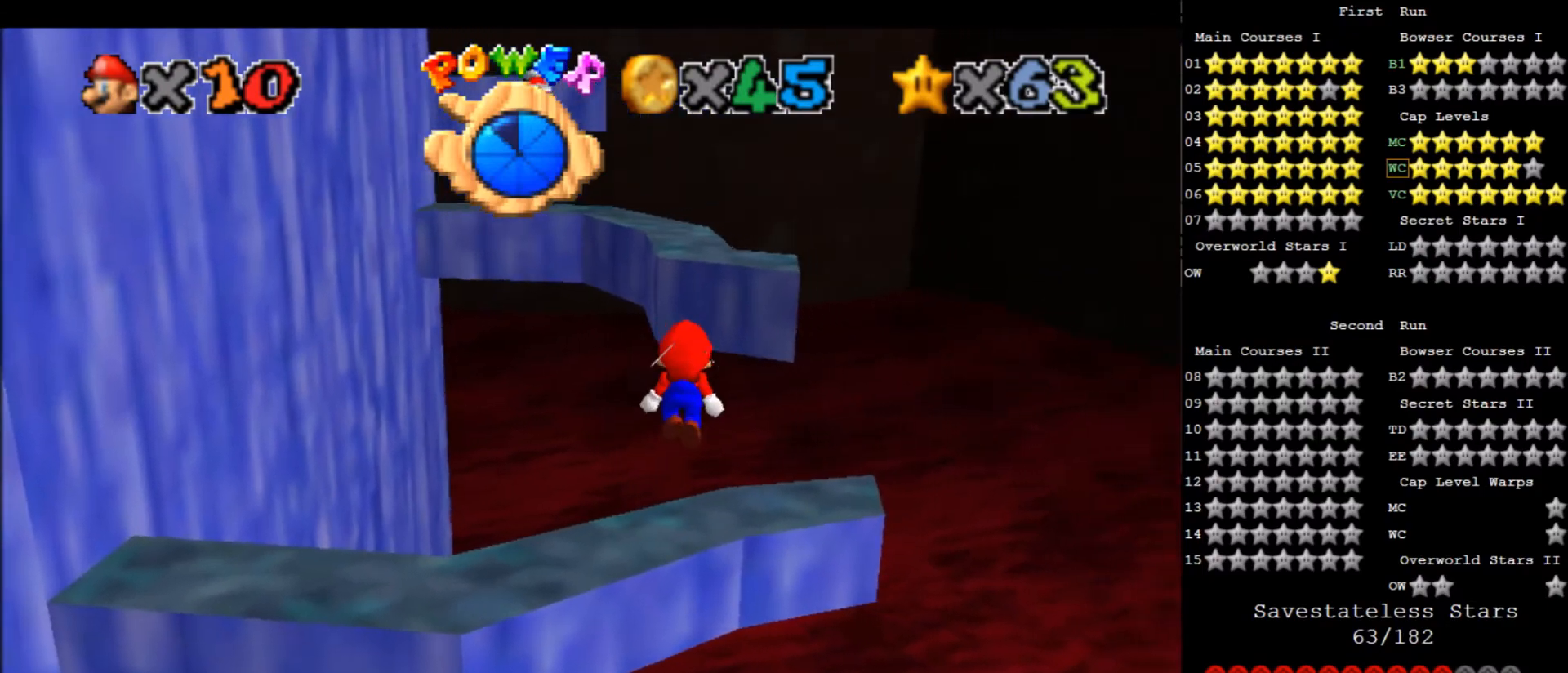
{"keys": ["x"], "events": [[100, "up", "up"], [133, "right", "up"], [334, "x", "down"]]}
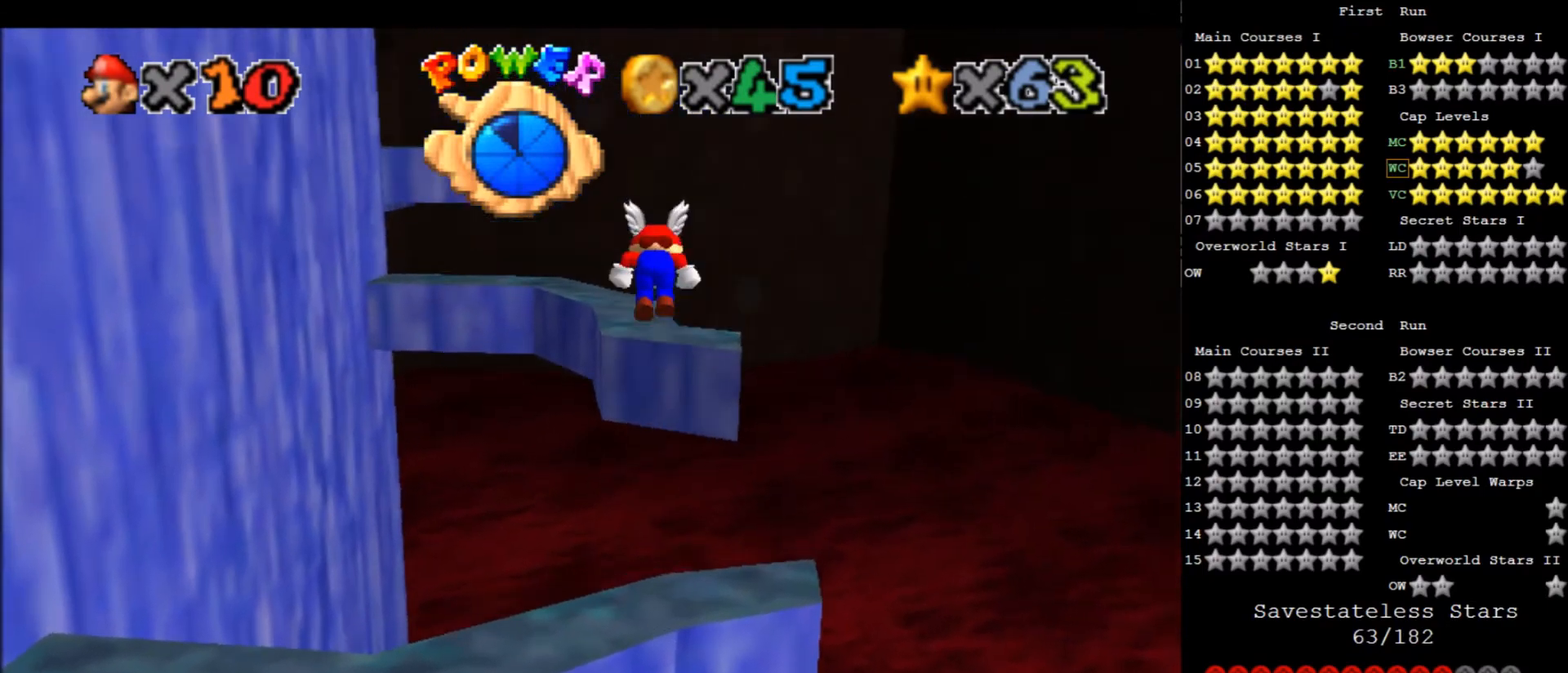
{"keys": ["x"], "events": []}
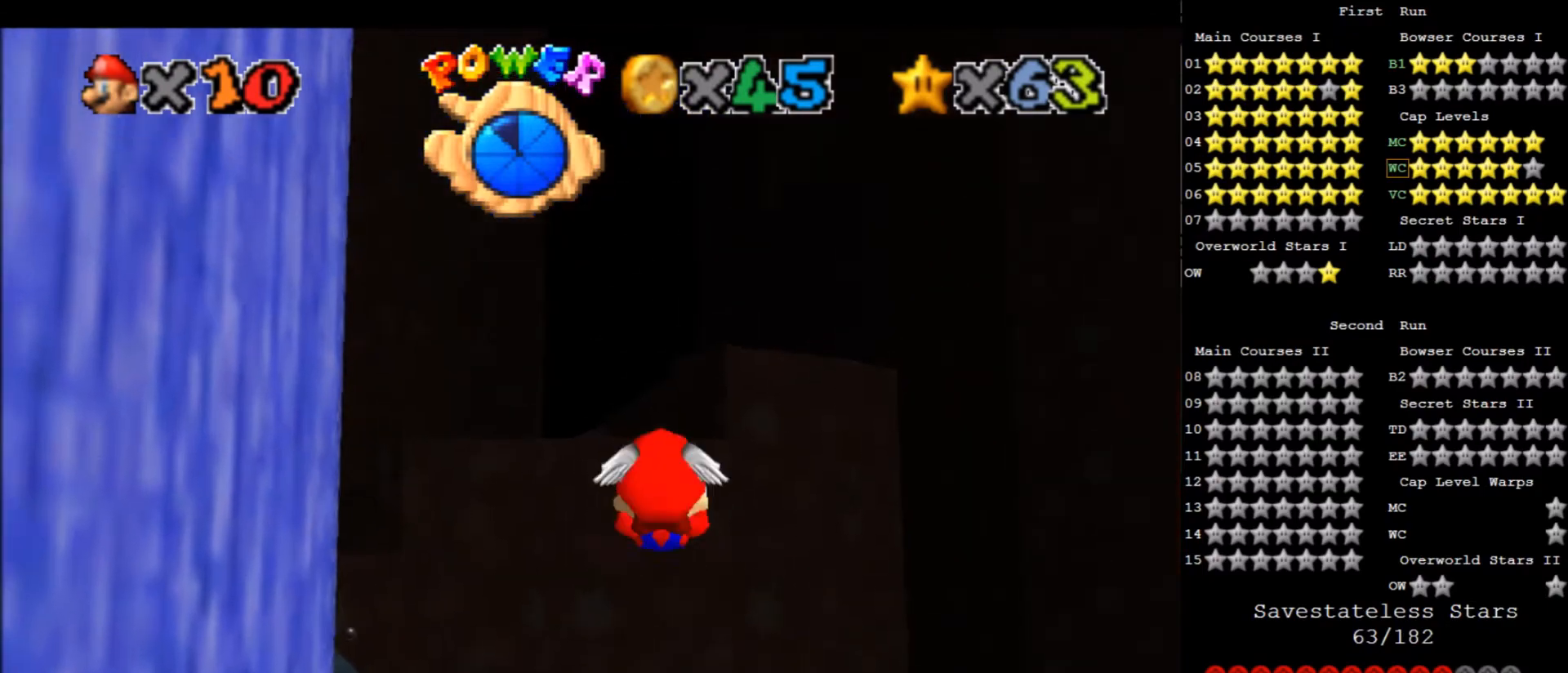
{"keys": ["x"], "events": []}
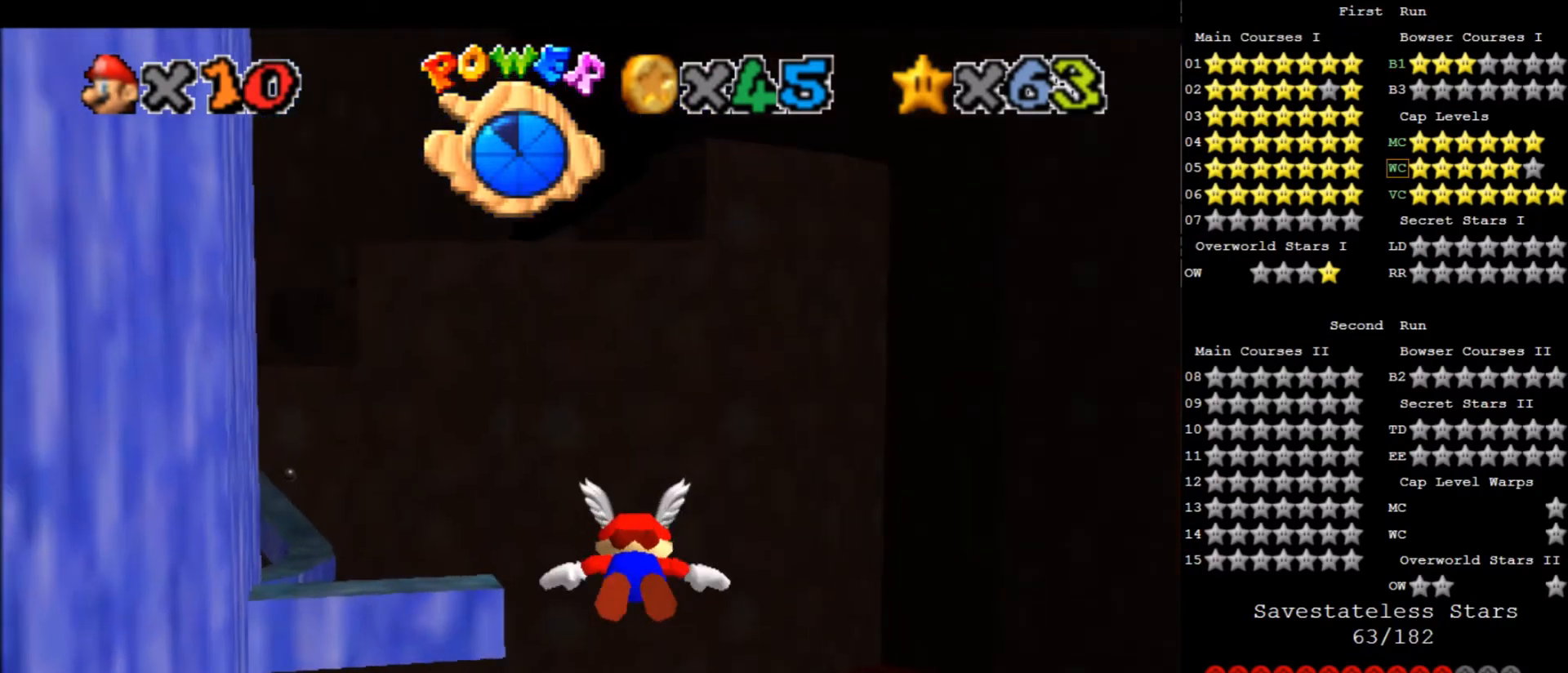
{"keys": ["down", "left", "x"], "events": [[101, "left", "down"], [267, "down", "down"]]}
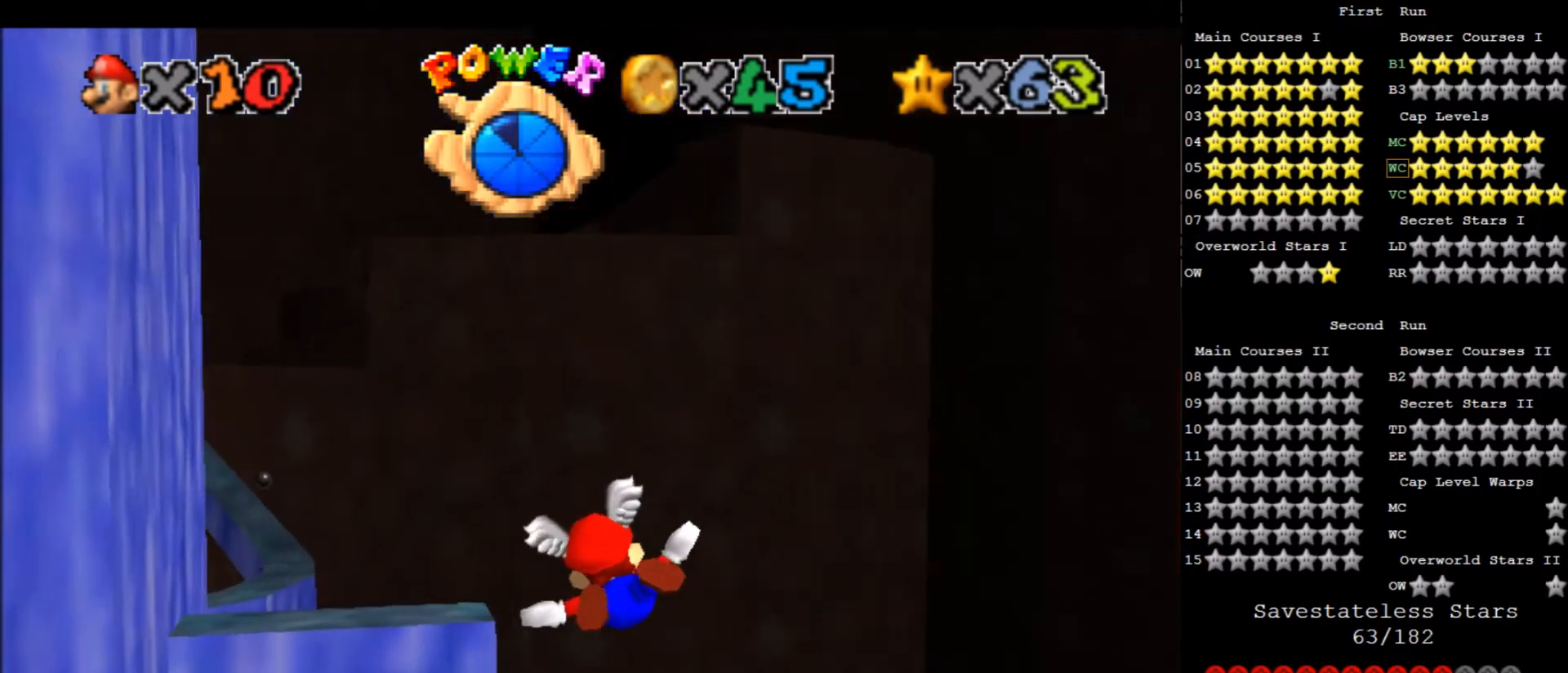
{"keys": ["left"], "events": [[67, "down", "up"], [200, "left", "up"], [200, "x", "up"], [334, "left", "down"]]}
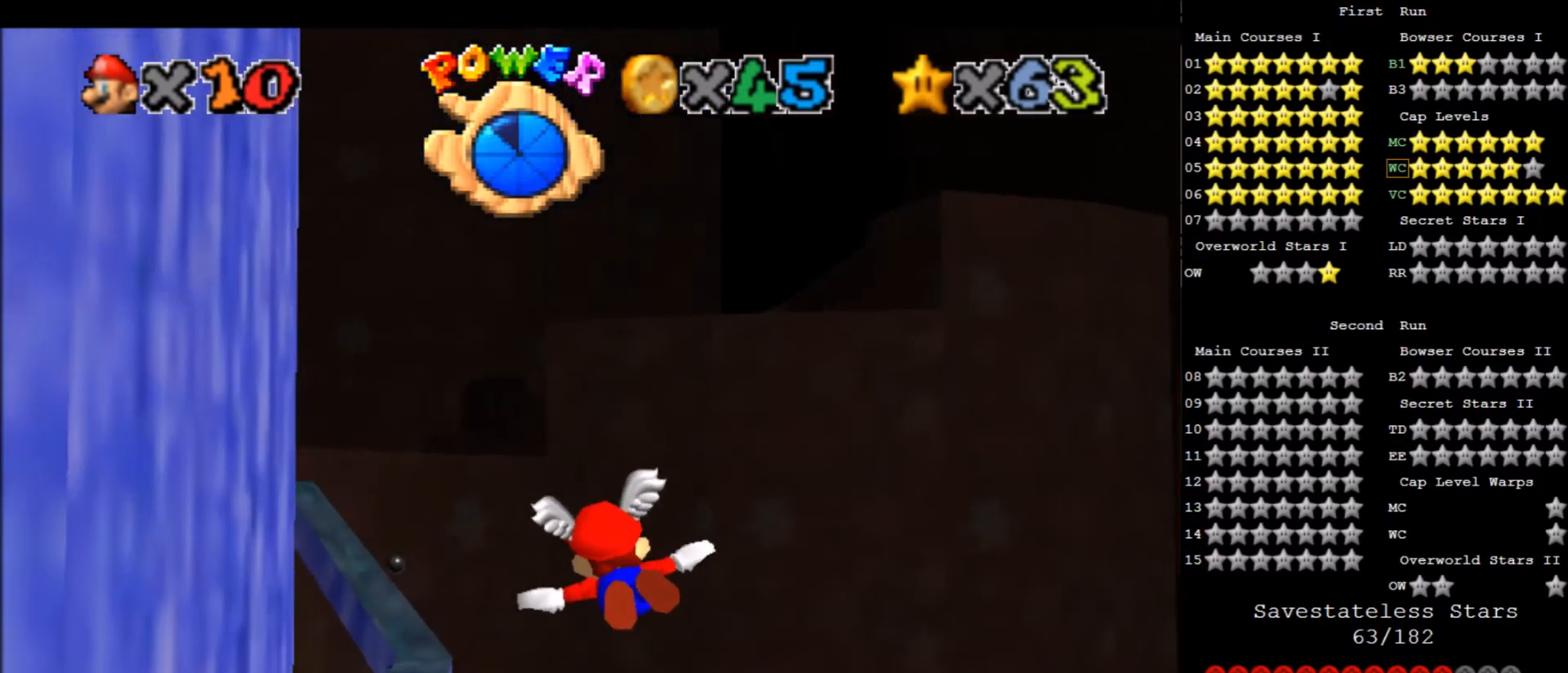
{"keys": ["down", "left"], "events": [[67, "left", "up"], [434, "down", "down"], [434, "left", "down"]]}
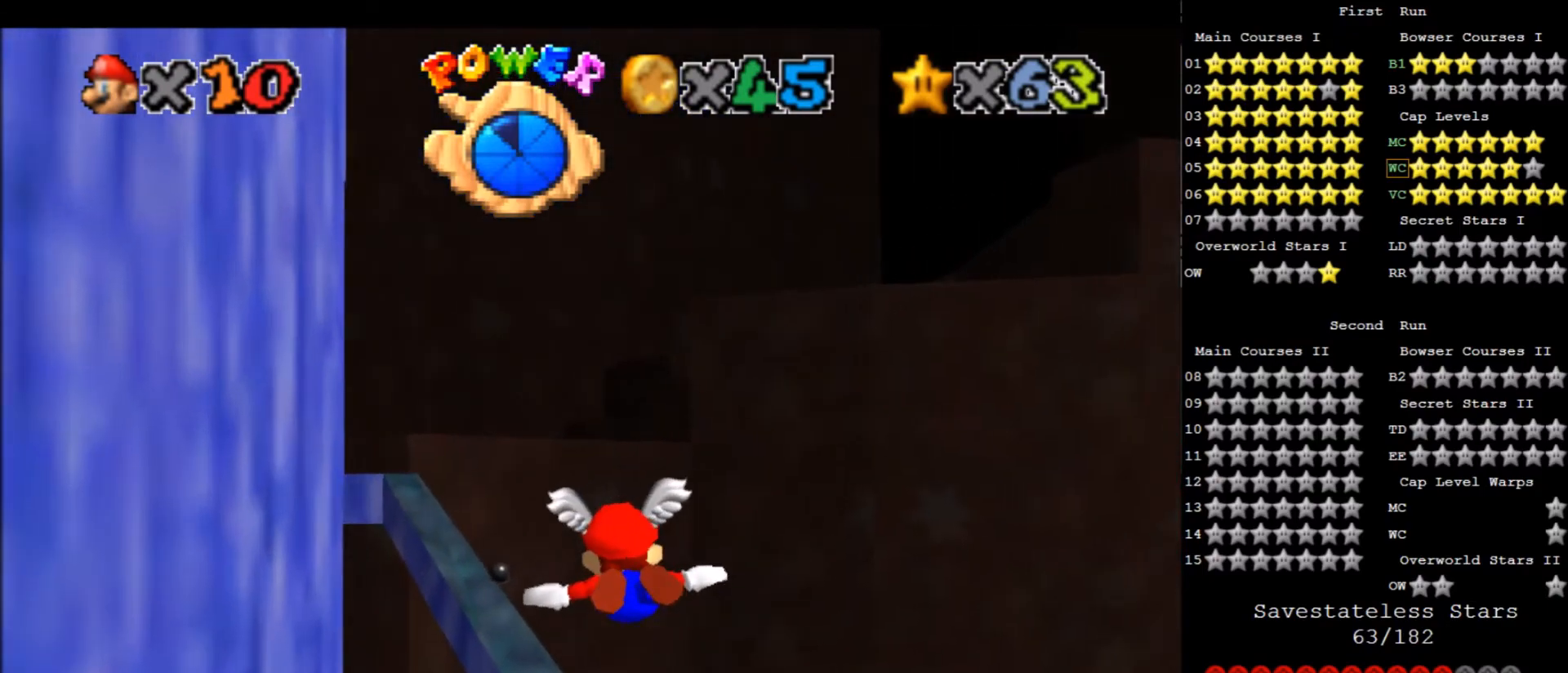
{"keys": ["left"], "events": [[133, "down", "up"], [133, "left", "up"], [500, "left", "down"]]}
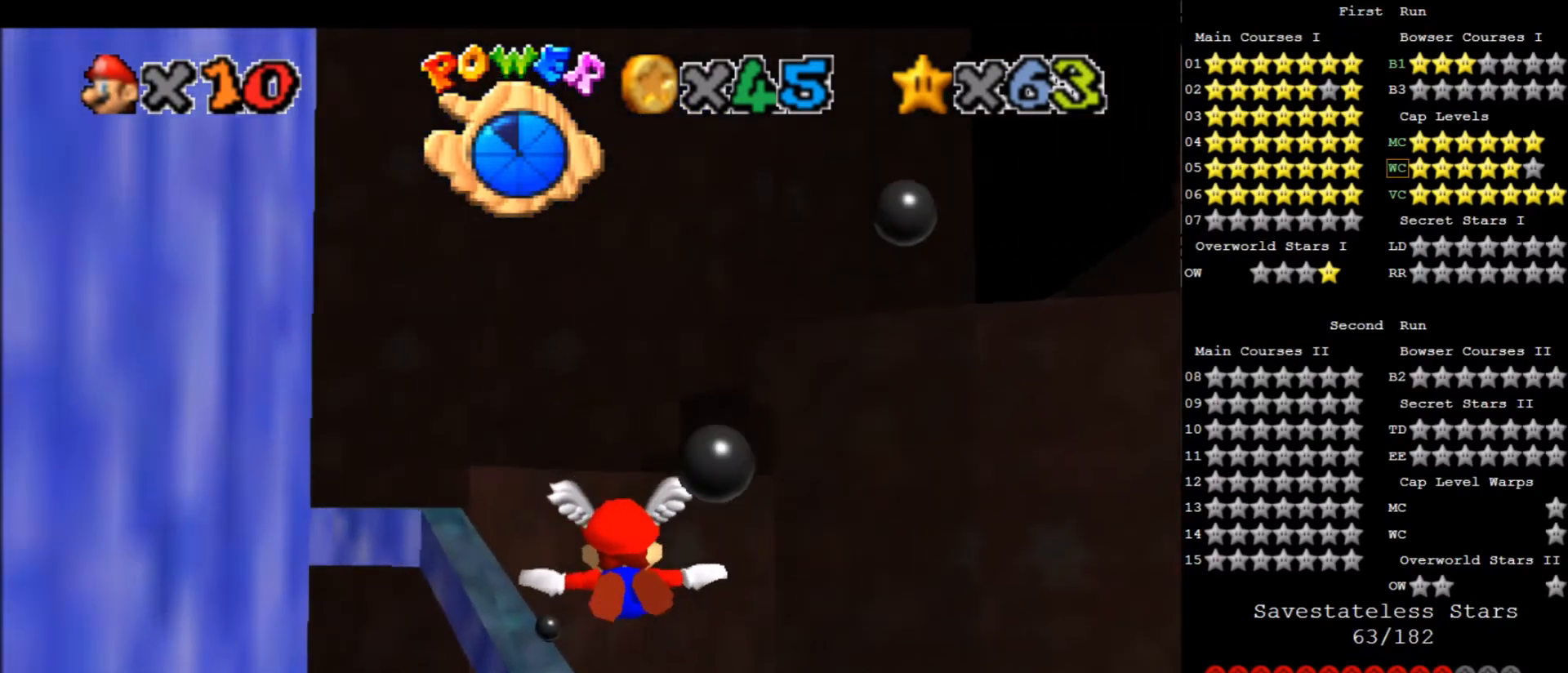
{"keys": ["down", "left"], "events": [[167, "left", "up"], [468, "down", "down"], [468, "left", "down"]]}